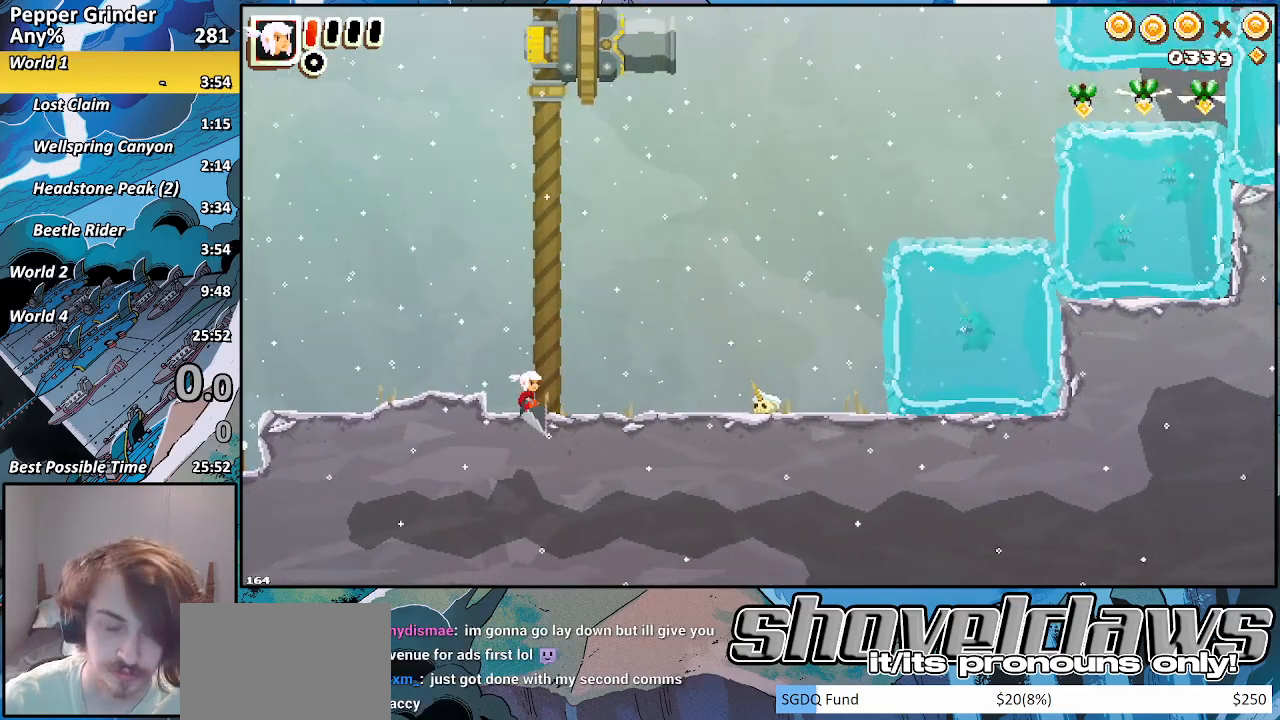
Gameplay with a controller (PlayStation layout); each line is a JSON object with the inputs held at the frame after it. "events" lists button and stick changes between this image and that frame as [ms after this image, input, new state], when the widget could be followed in between. Not read: L3 R3.
{"buttons": [], "left_stick": "right", "right_stick": "center", "events": [[67, "CROSS", "down"], [217, "CROSS", "up"], [317, "left_stick", "center"], [367, "left_stick", "right"]]}
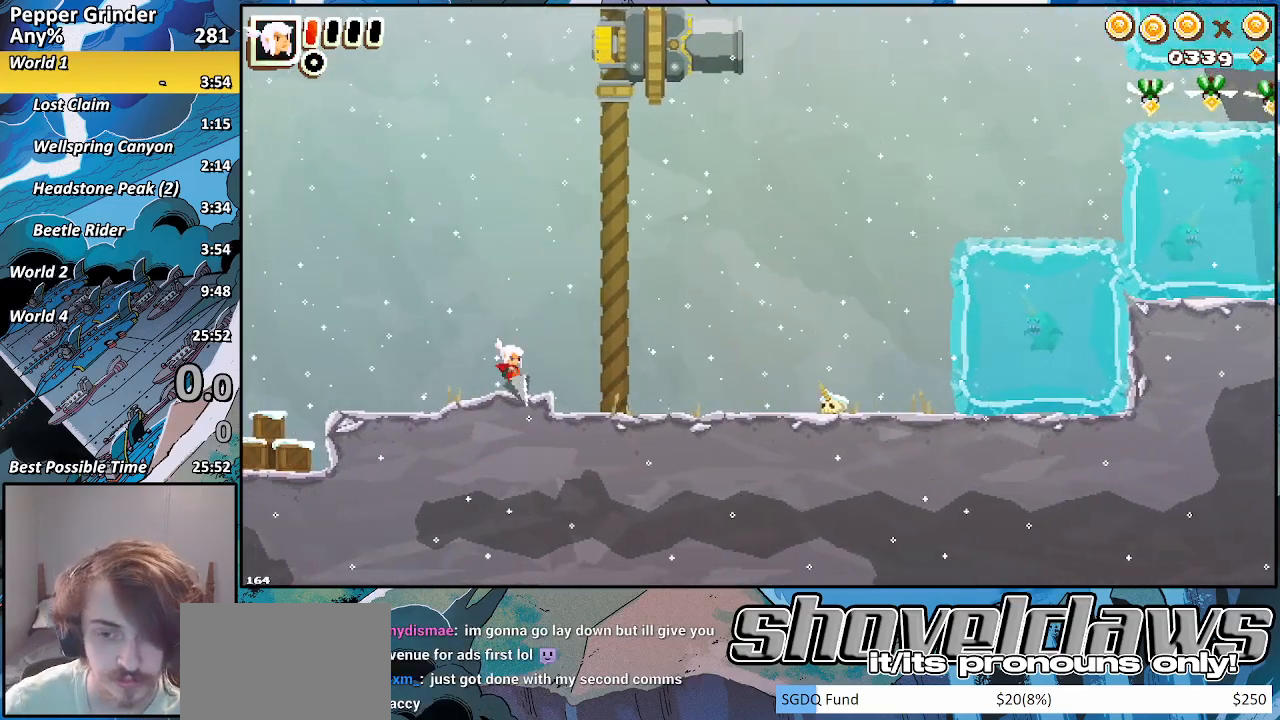
{"buttons": [], "left_stick": "center", "right_stick": "center", "events": [[67, "left_stick", "center"]]}
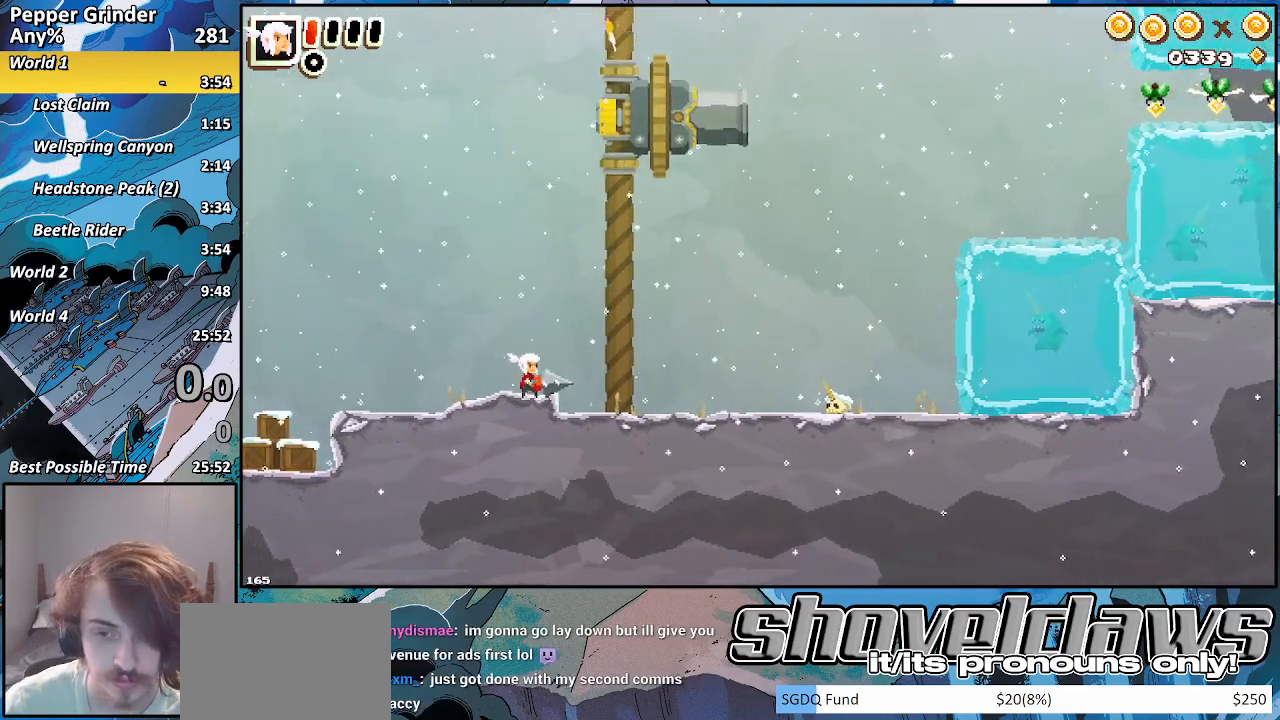
{"buttons": [], "left_stick": "right", "right_stick": "center", "events": [[67, "CROSS", "down"], [100, "CROSS", "up"], [250, "CROSS", "down"], [367, "left_stick", "right"], [483, "CROSS", "up"]]}
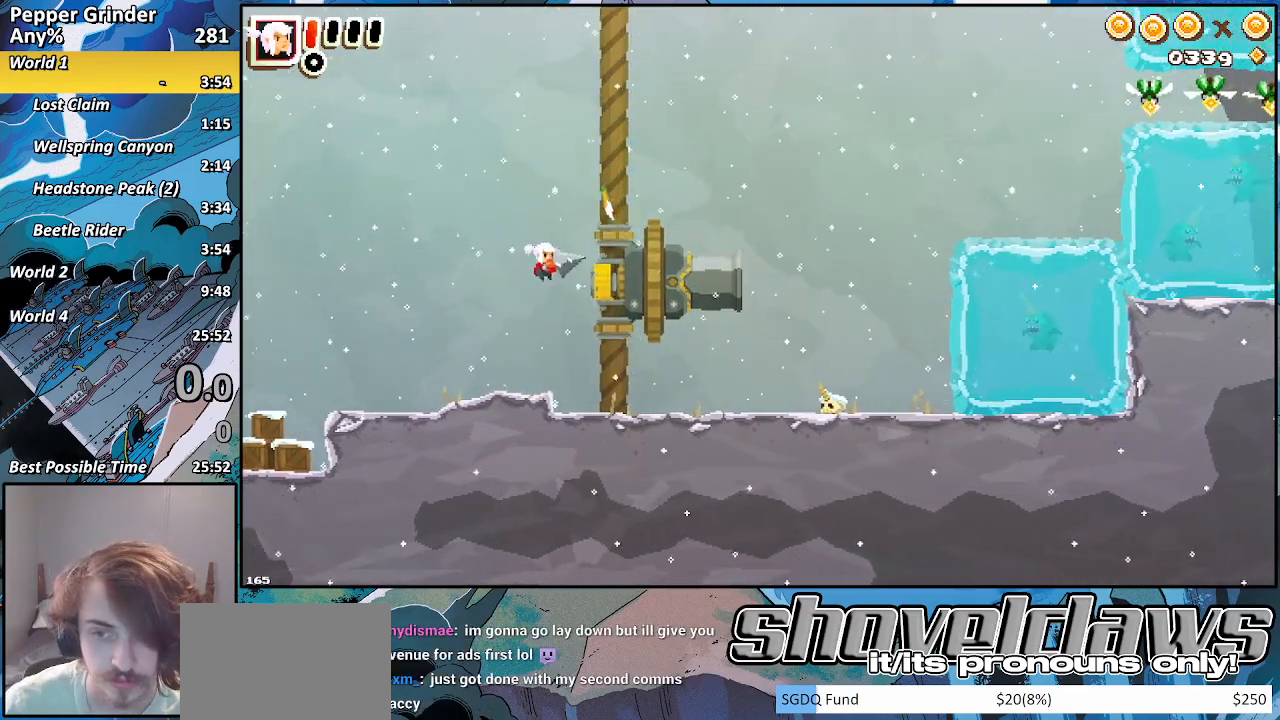
{"buttons": ["R2"], "left_stick": "center", "right_stick": "center", "events": [[33, "R2", "down"], [83, "left_stick", "center"]]}
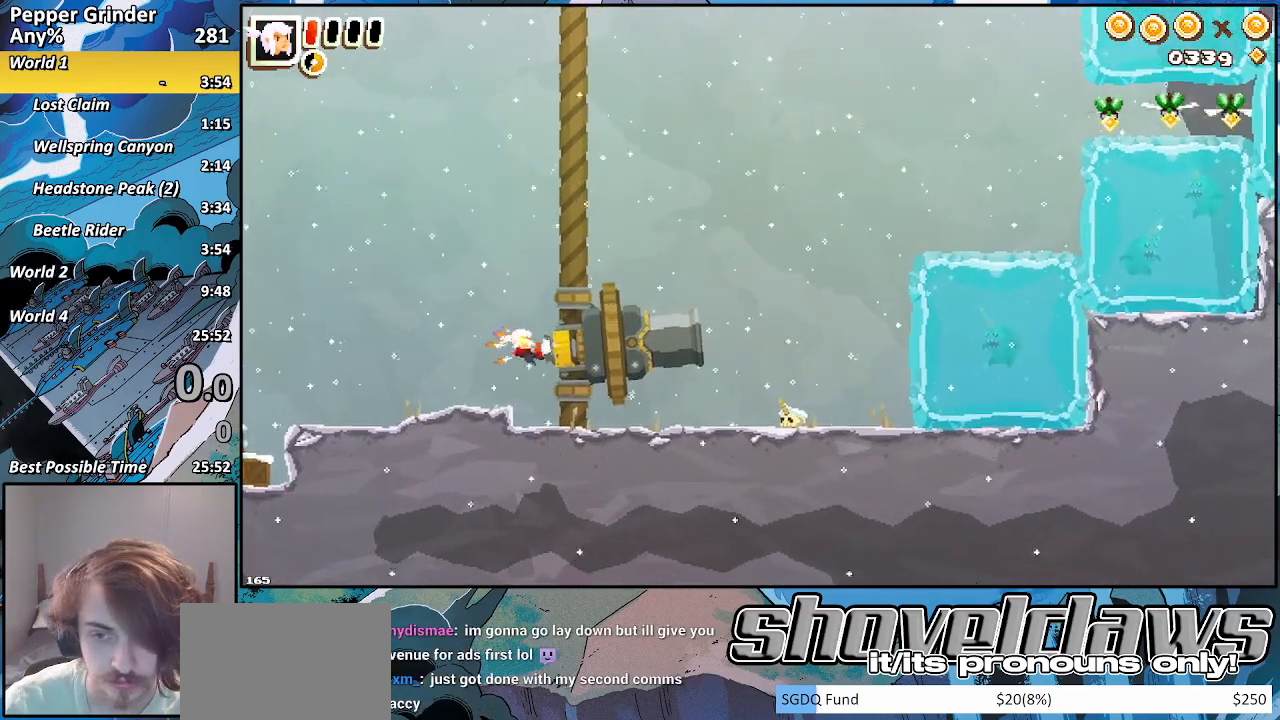
{"buttons": ["R2"], "left_stick": "center", "right_stick": "center", "events": []}
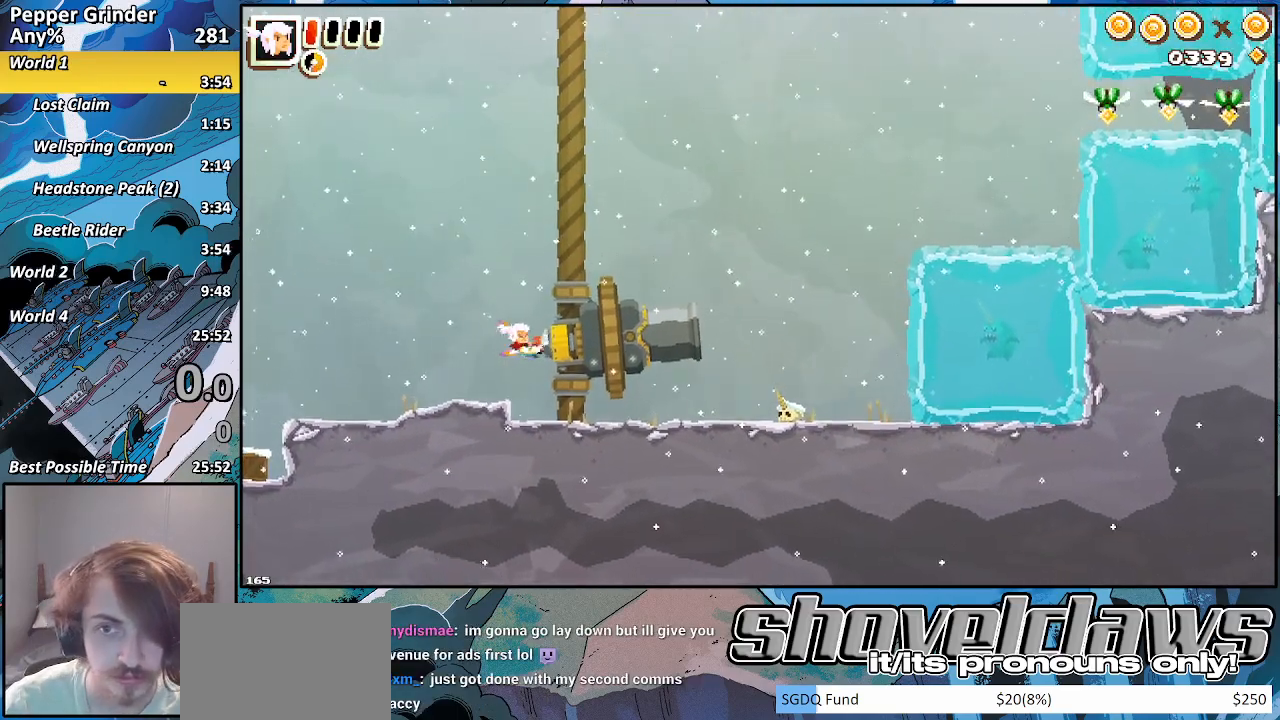
{"buttons": ["R2"], "left_stick": "center", "right_stick": "center", "events": []}
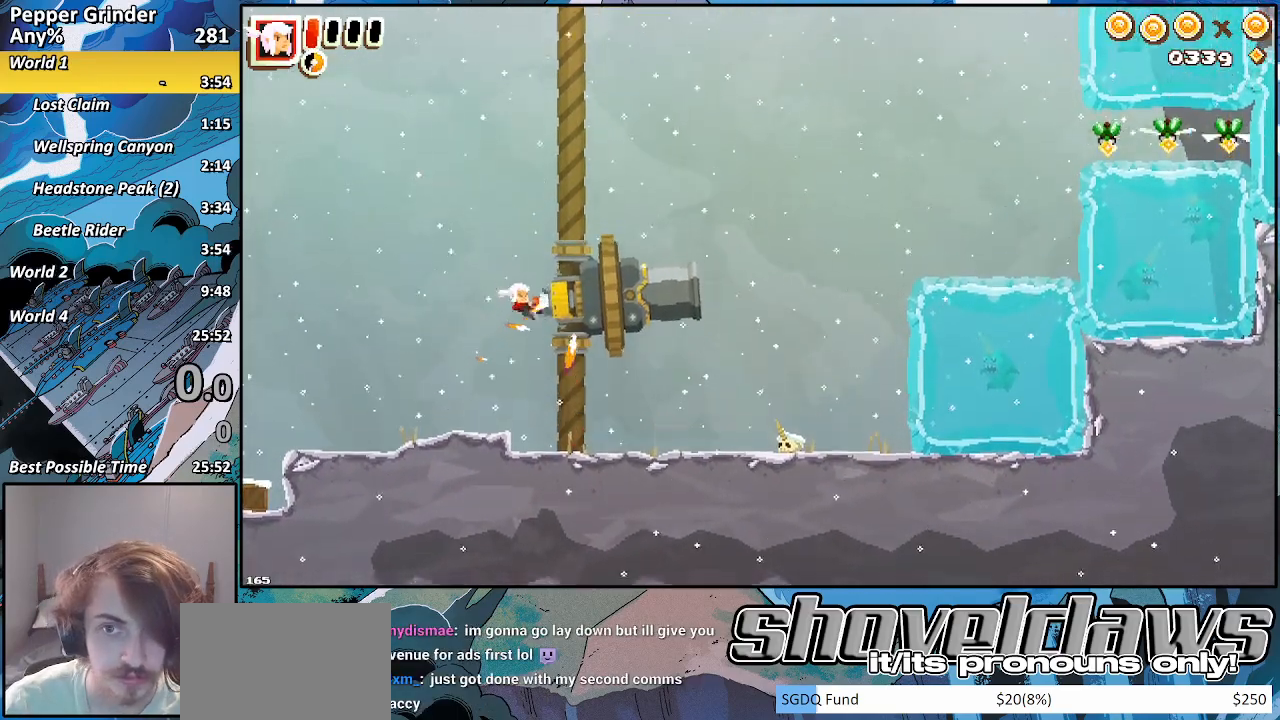
{"buttons": [], "left_stick": "center", "right_stick": "center", "events": [[283, "R2", "up"]]}
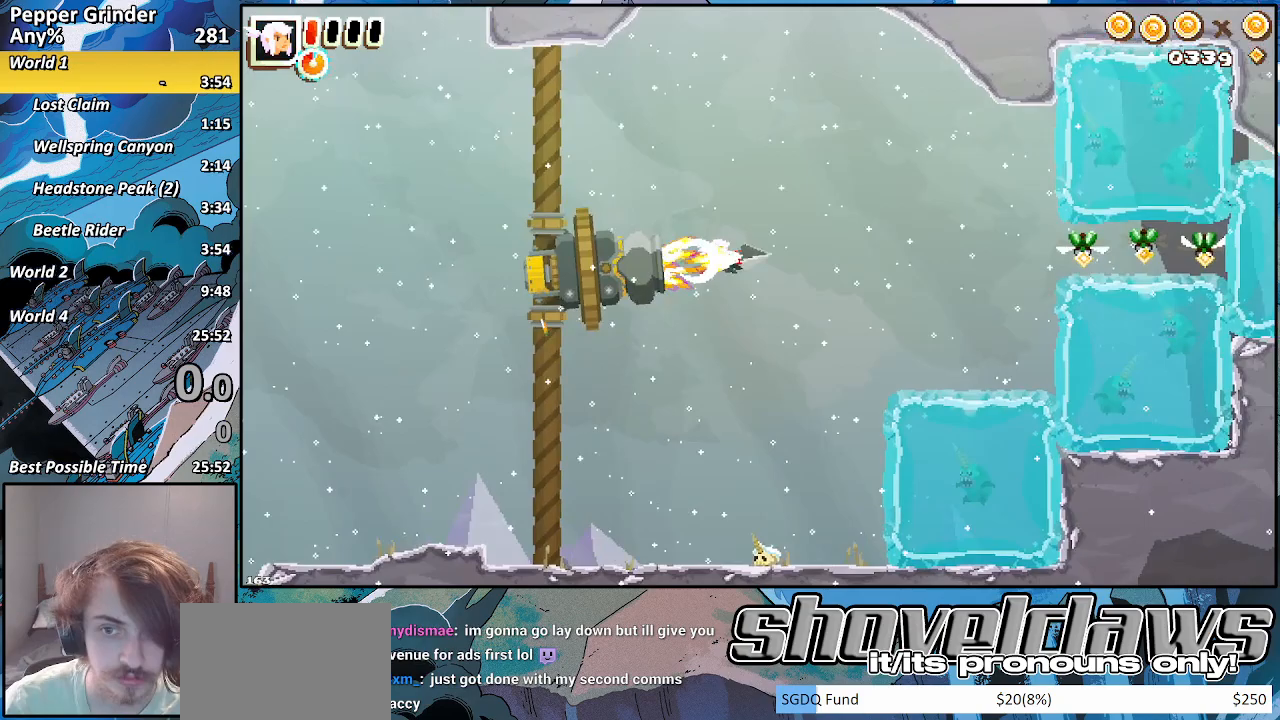
{"buttons": [], "left_stick": "right", "right_stick": "center", "events": [[183, "left_stick", "right"]]}
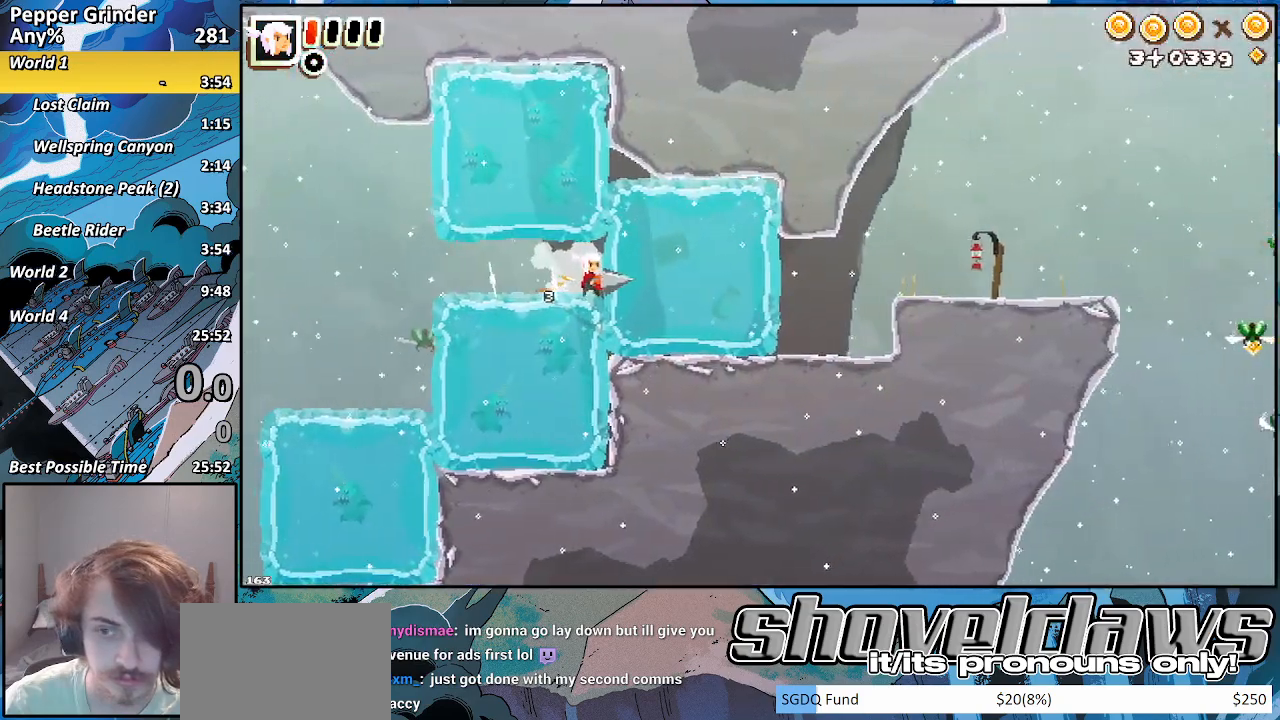
{"buttons": ["CROSS"], "left_stick": "left", "right_stick": "center", "events": [[133, "left_stick", "center"], [217, "left_stick", "left"], [400, "CROSS", "down"]]}
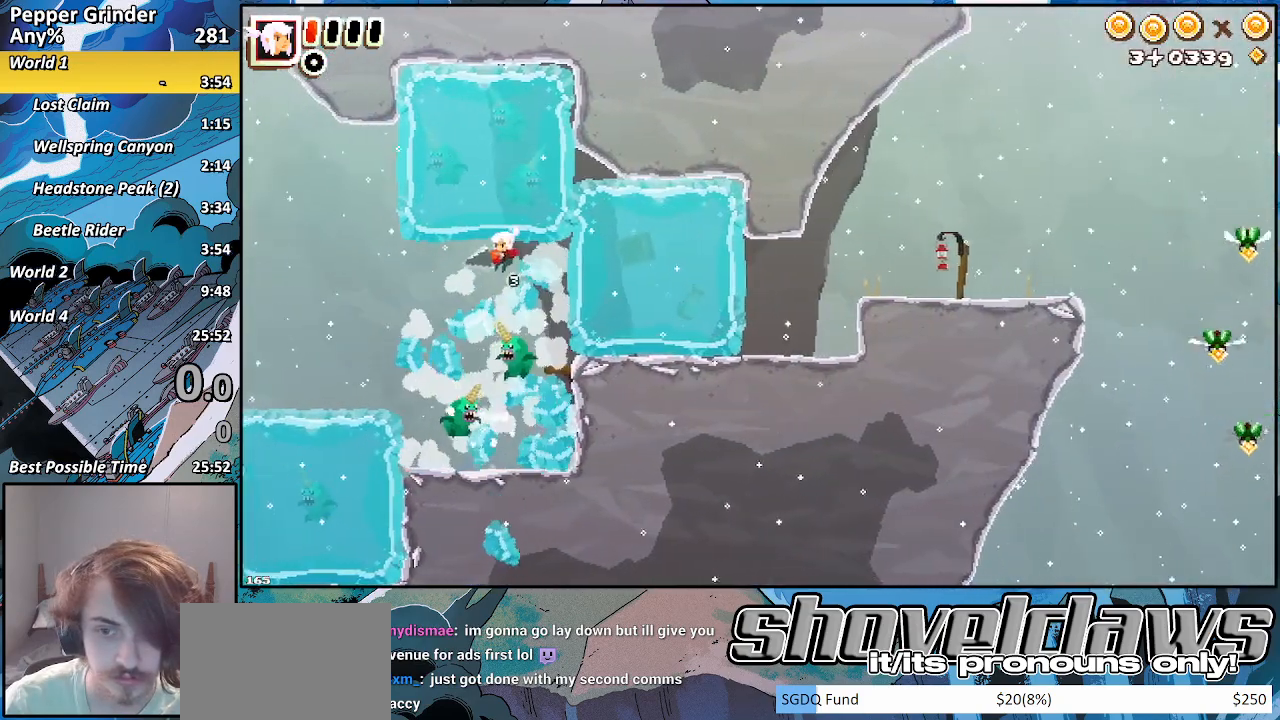
{"buttons": [], "left_stick": "left", "right_stick": "center", "events": [[367, "CROSS", "up"]]}
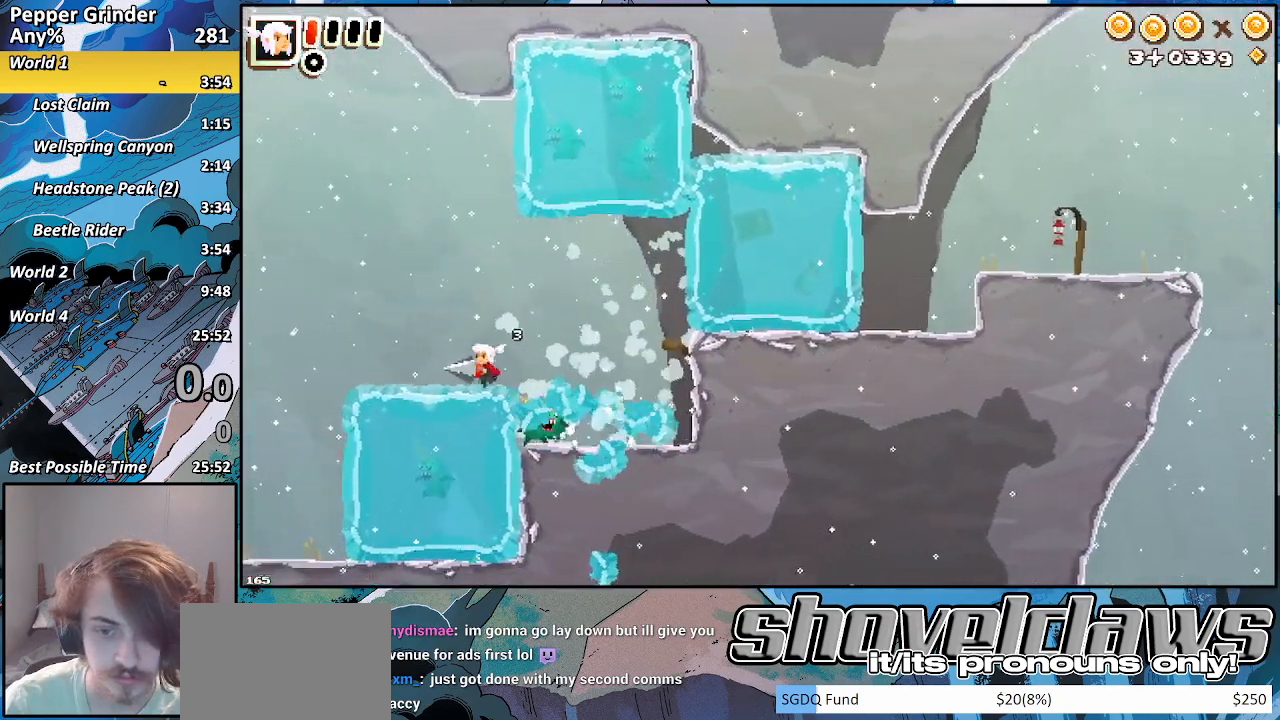
{"buttons": [], "left_stick": "left", "right_stick": "center", "events": [[17, "CROSS", "down"], [83, "CROSS", "up"]]}
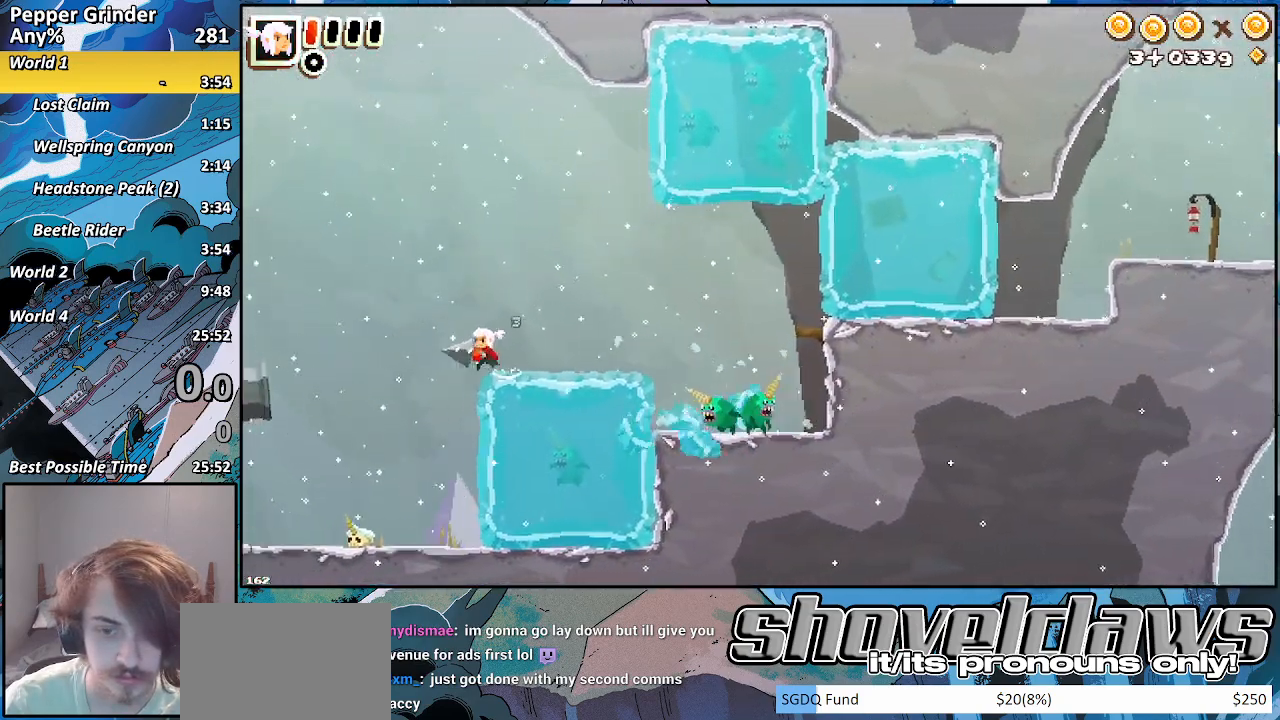
{"buttons": [], "left_stick": "left", "right_stick": "center", "events": []}
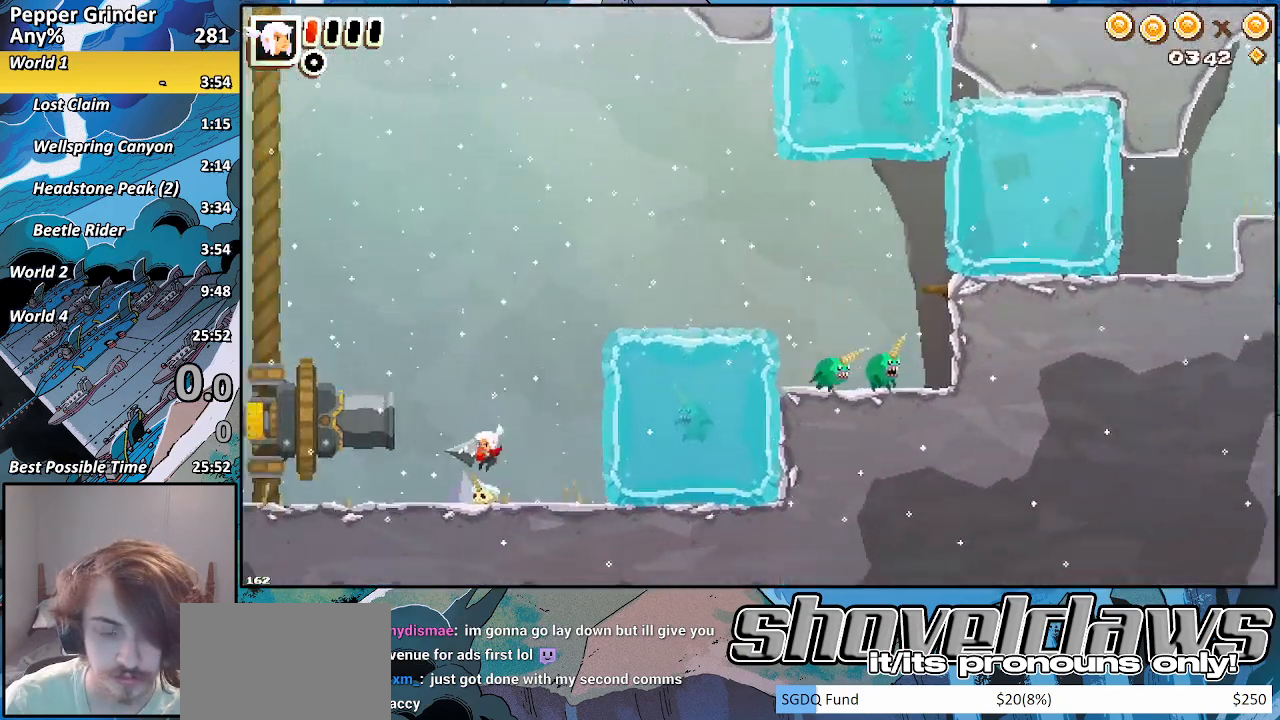
{"buttons": ["CROSS"], "left_stick": "left", "right_stick": "center", "events": [[367, "CROSS", "down"]]}
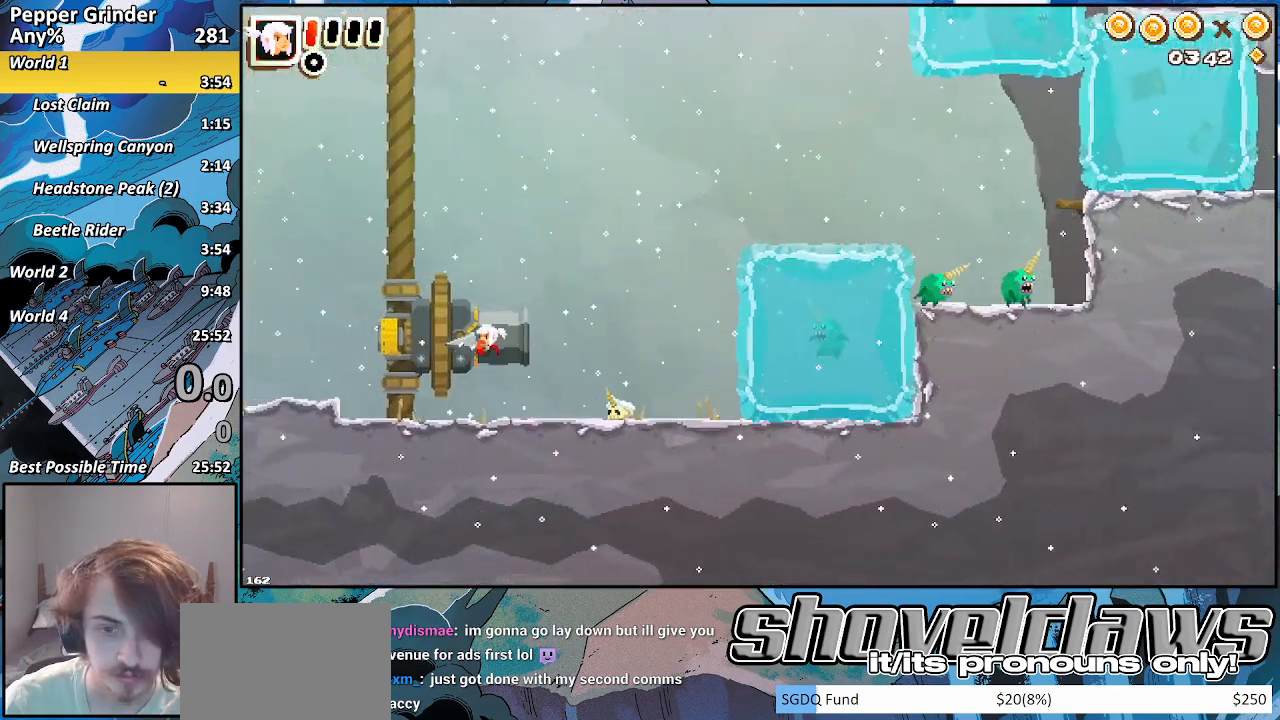
{"buttons": ["R2"], "left_stick": "center", "right_stick": "center", "events": [[67, "CROSS", "up"], [117, "R2", "down"], [233, "left_stick", "center"]]}
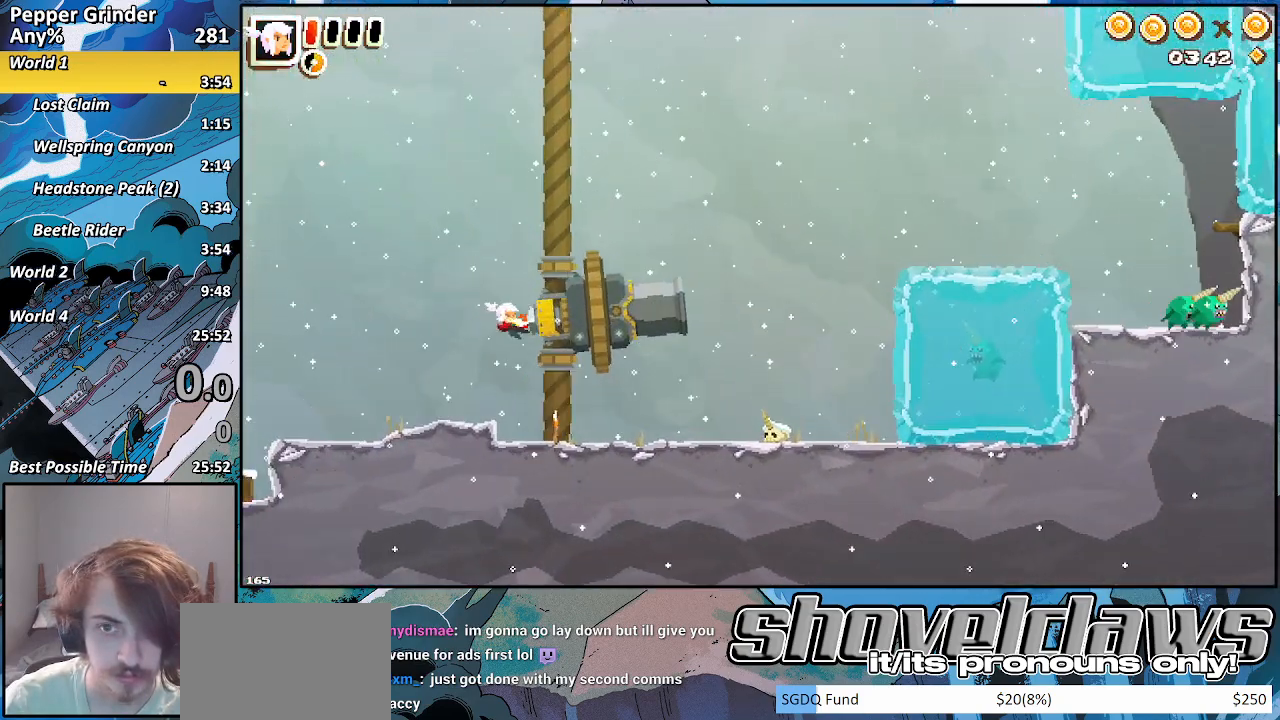
{"buttons": [], "left_stick": "center", "right_stick": "center", "events": [[417, "R2", "up"]]}
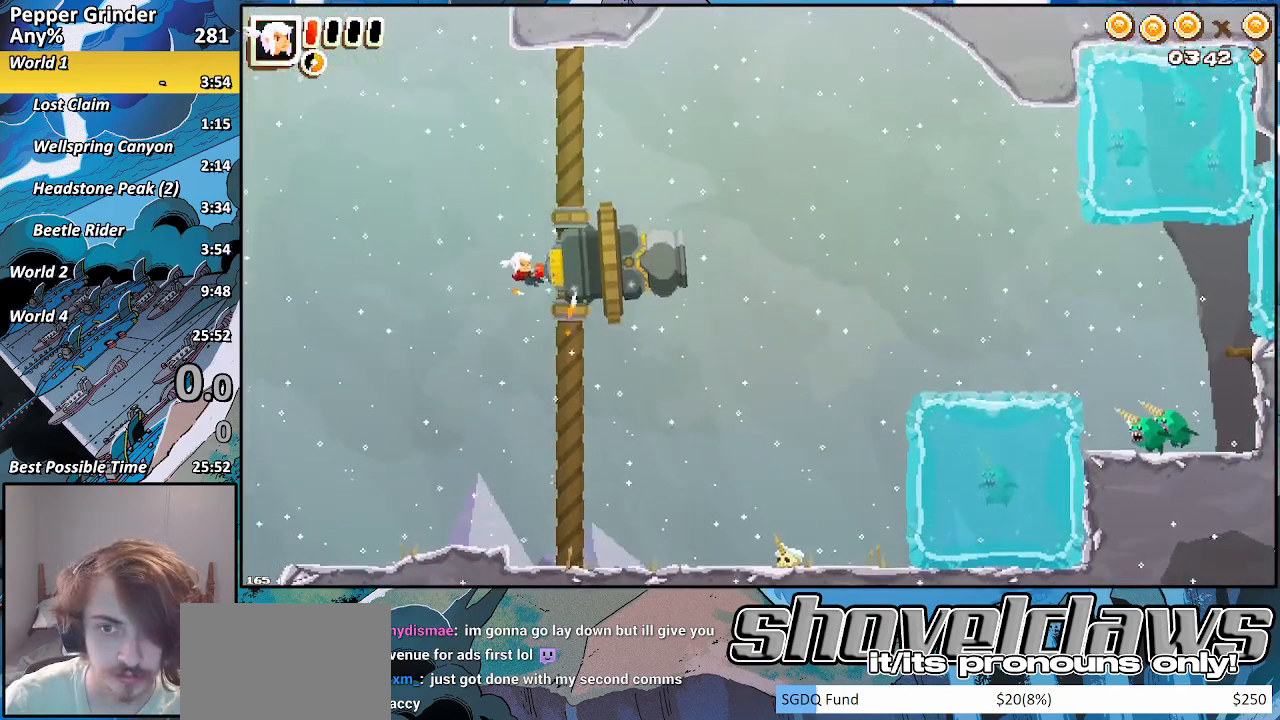
{"buttons": [], "left_stick": "right", "right_stick": "center", "events": [[267, "left_stick", "right"]]}
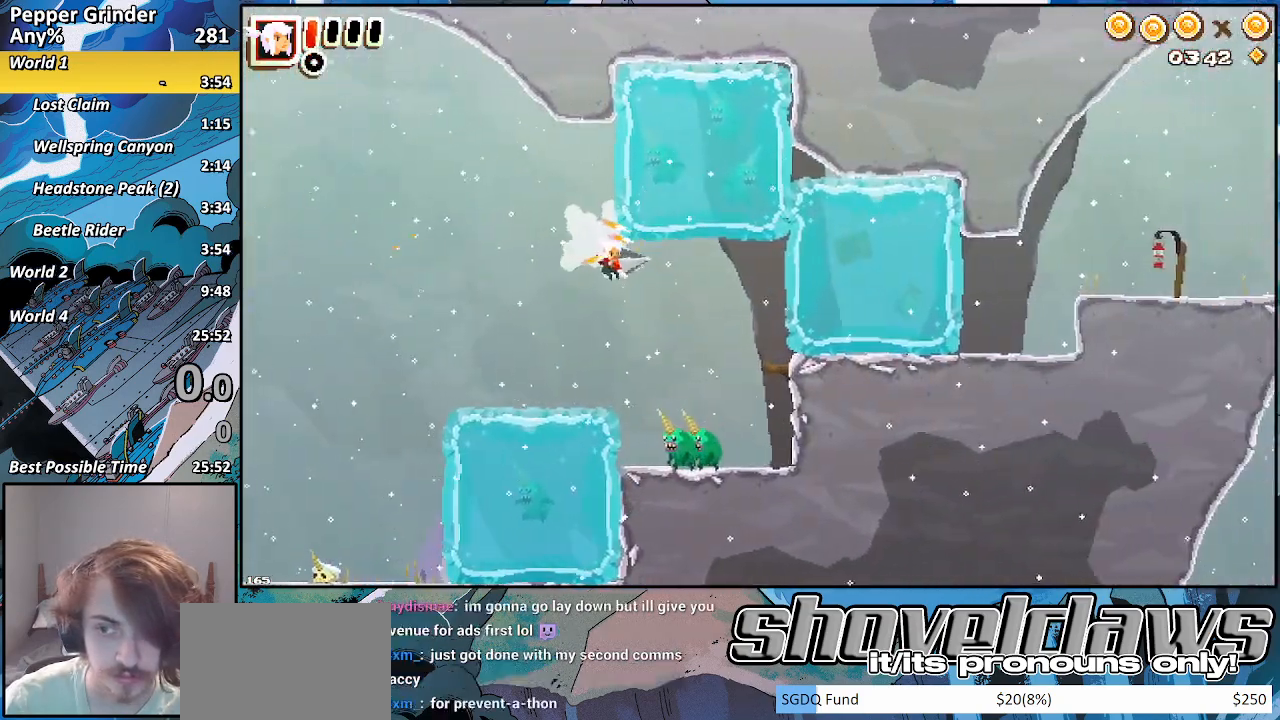
{"buttons": ["CROSS"], "left_stick": "left", "right_stick": "center", "events": [[267, "left_stick", "center"], [317, "left_stick", "left"], [400, "CROSS", "down"]]}
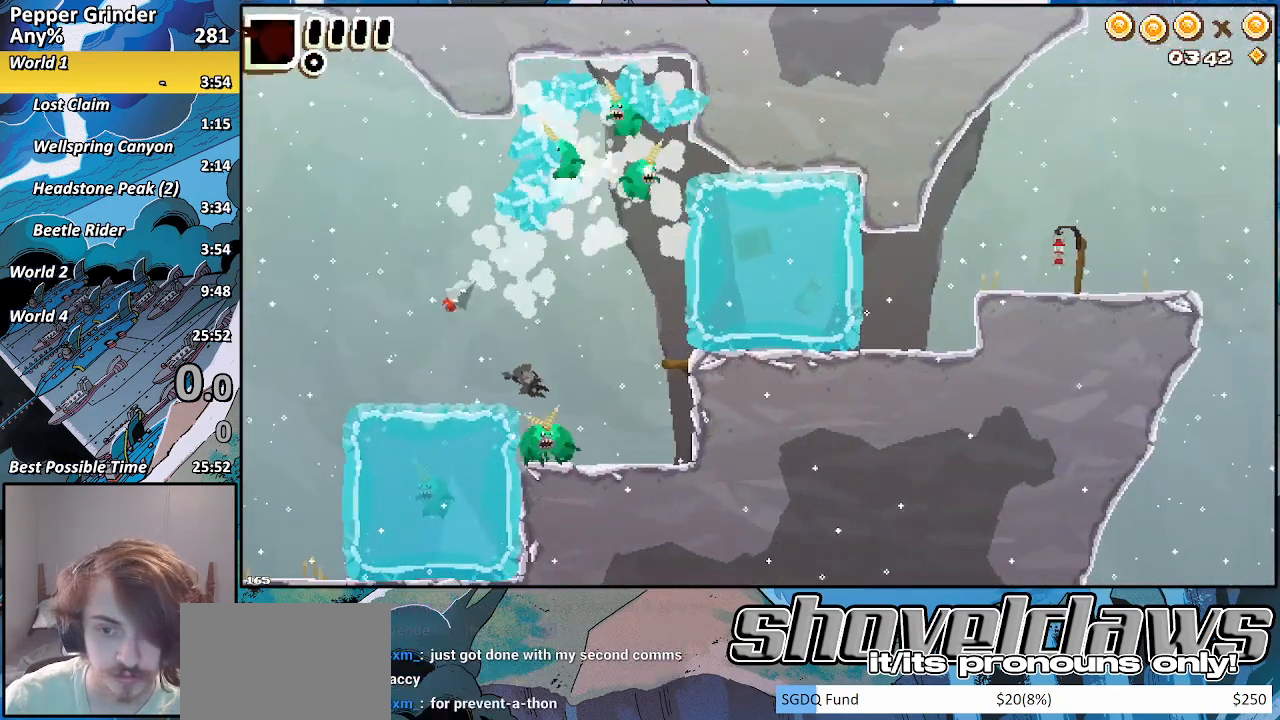
{"buttons": [], "left_stick": "center", "right_stick": "center", "events": [[150, "CROSS", "up"], [333, "left_stick", "center"]]}
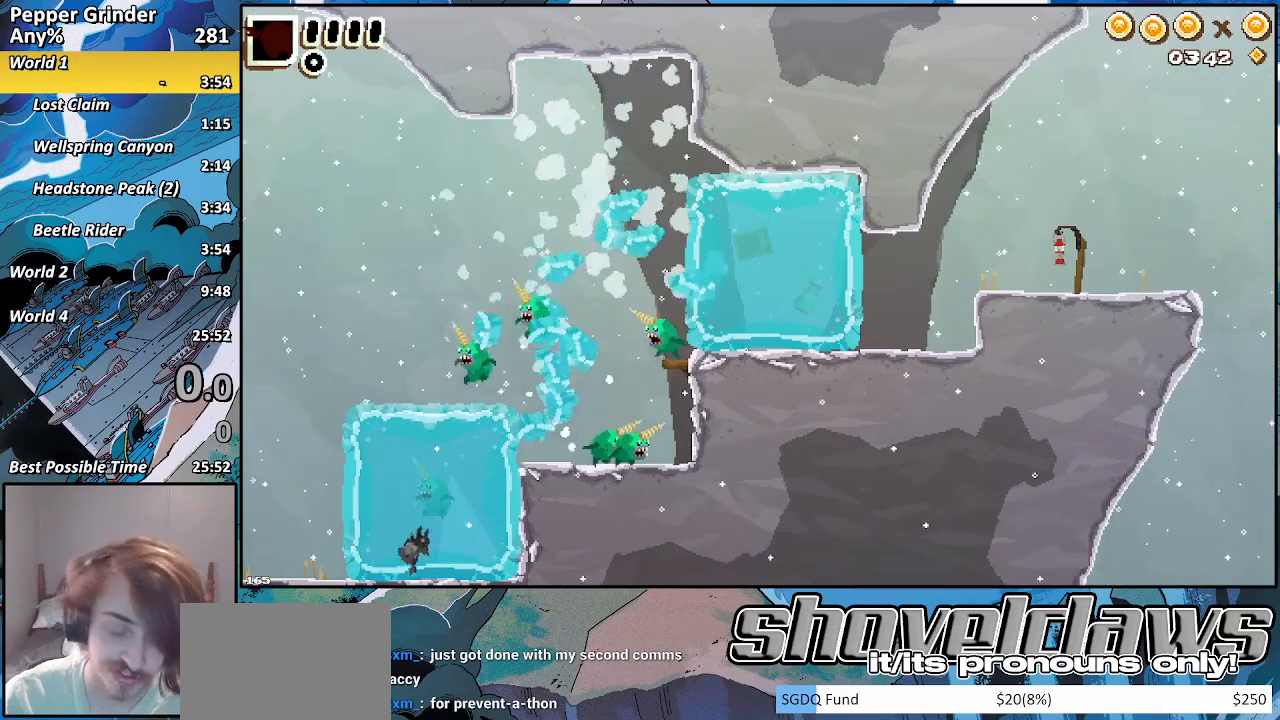
{"buttons": [], "left_stick": "center", "right_stick": "center", "events": []}
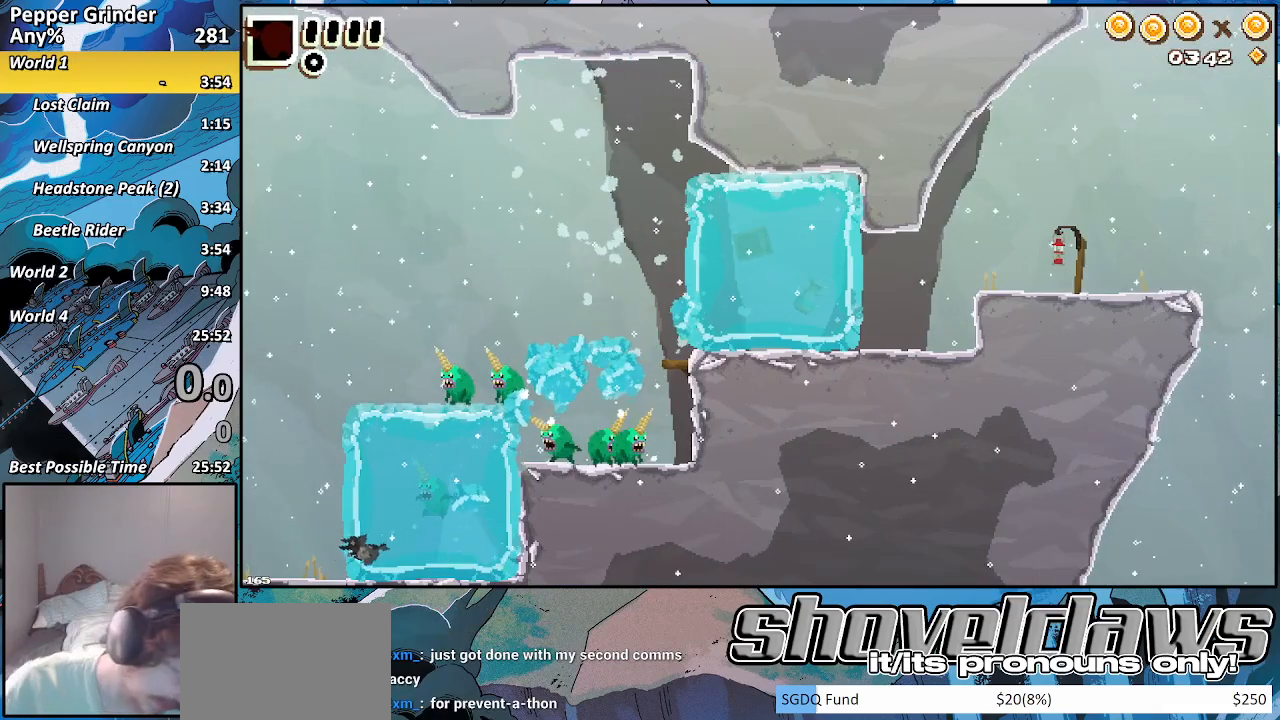
{"buttons": [], "left_stick": "center", "right_stick": "center", "events": []}
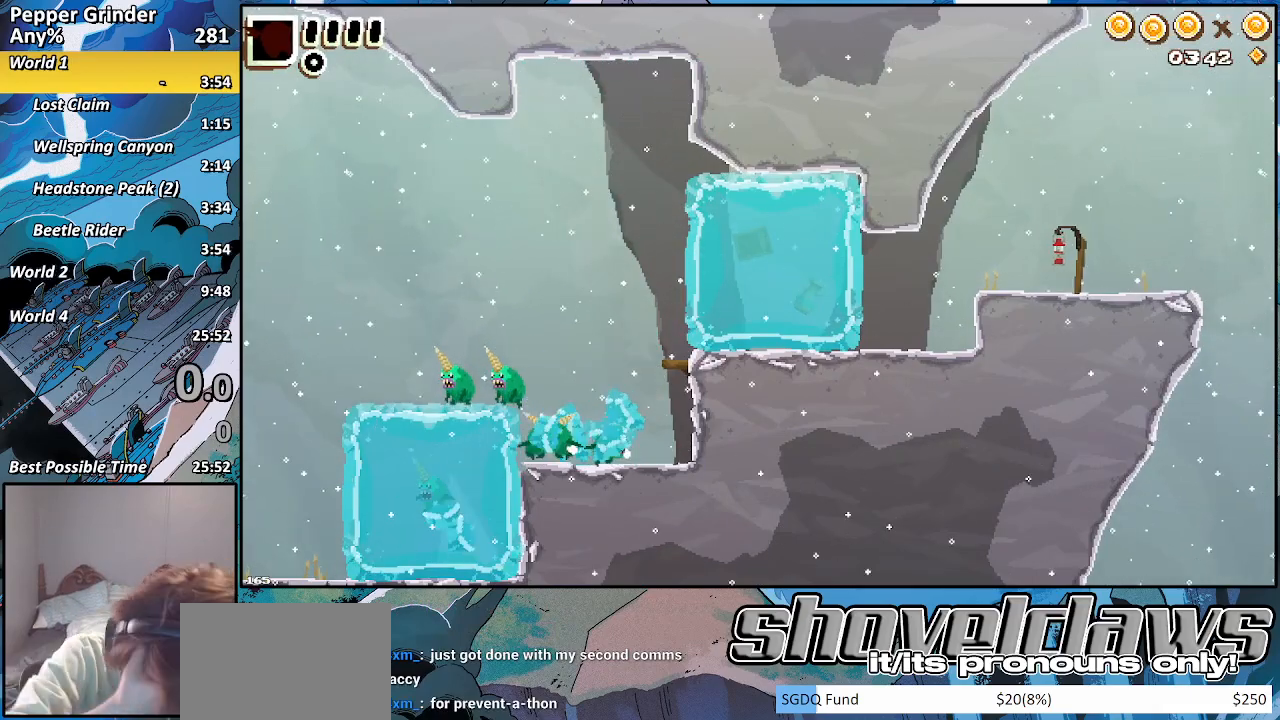
{"buttons": [], "left_stick": "center", "right_stick": "center", "events": []}
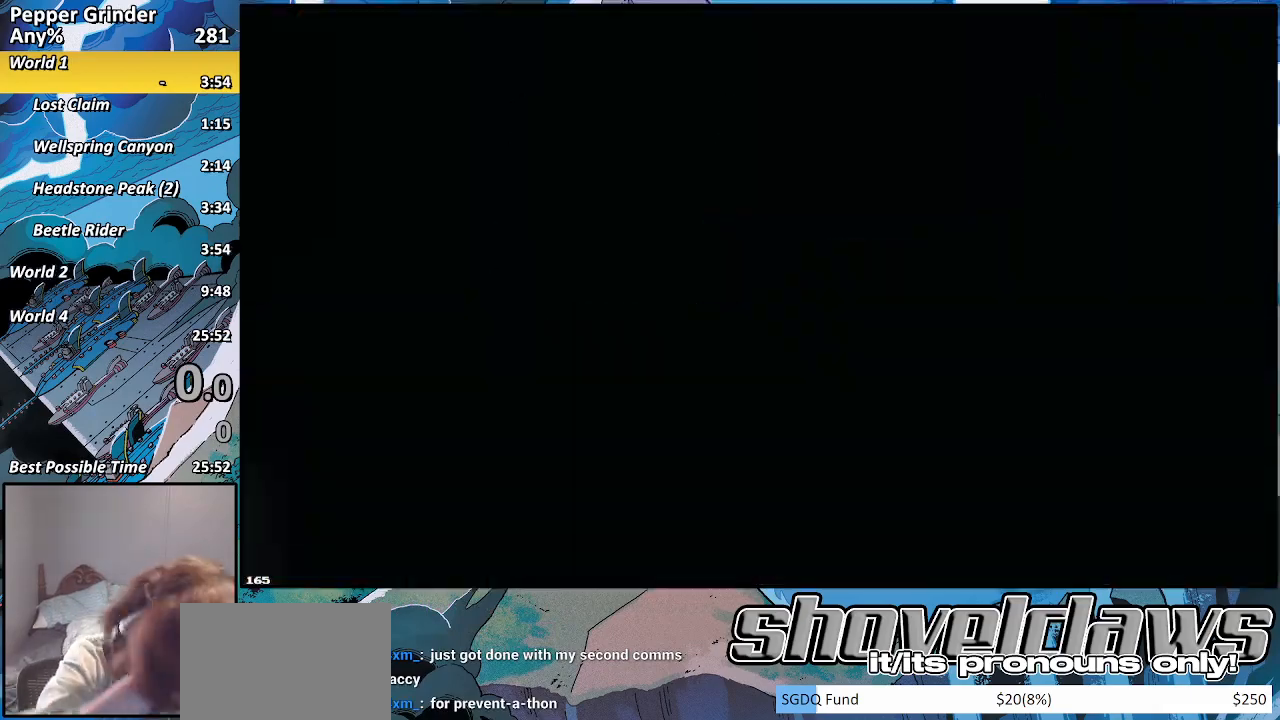
{"buttons": [], "left_stick": "center", "right_stick": "center", "events": []}
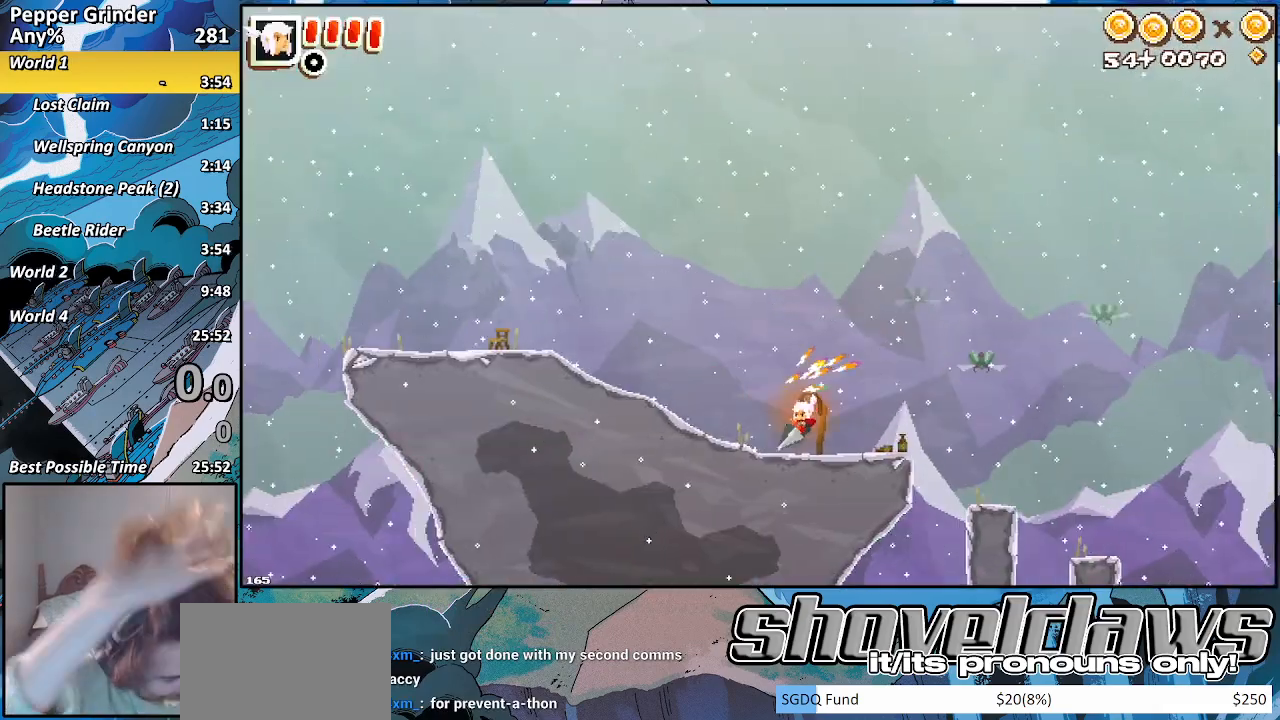
{"buttons": [], "left_stick": "center", "right_stick": "center", "events": []}
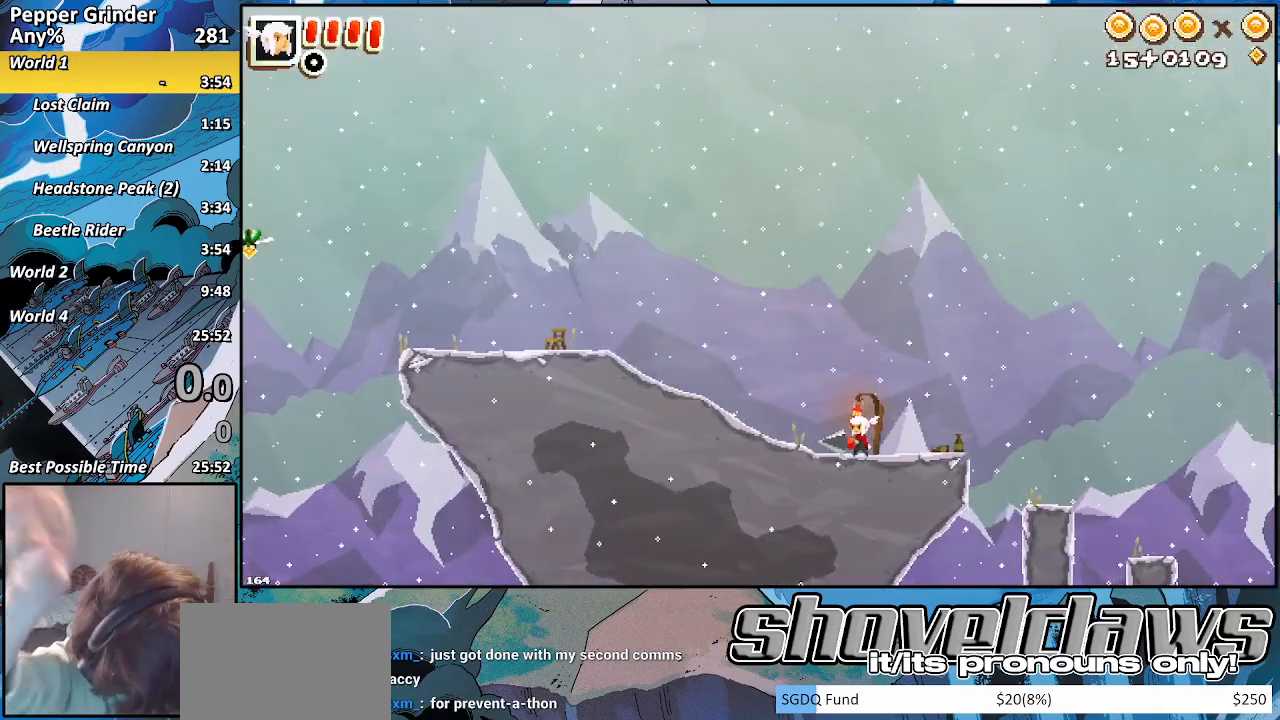
{"buttons": [], "left_stick": "center", "right_stick": "center", "events": []}
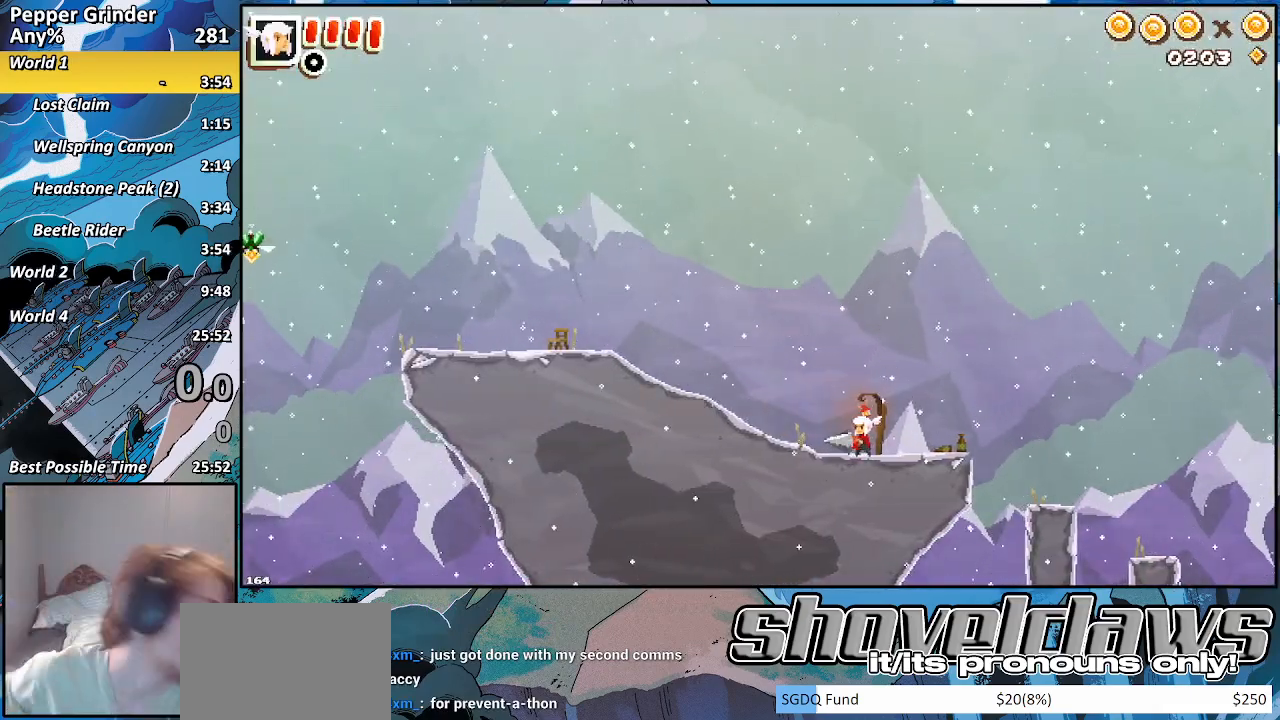
{"buttons": [], "left_stick": "center", "right_stick": "center", "events": []}
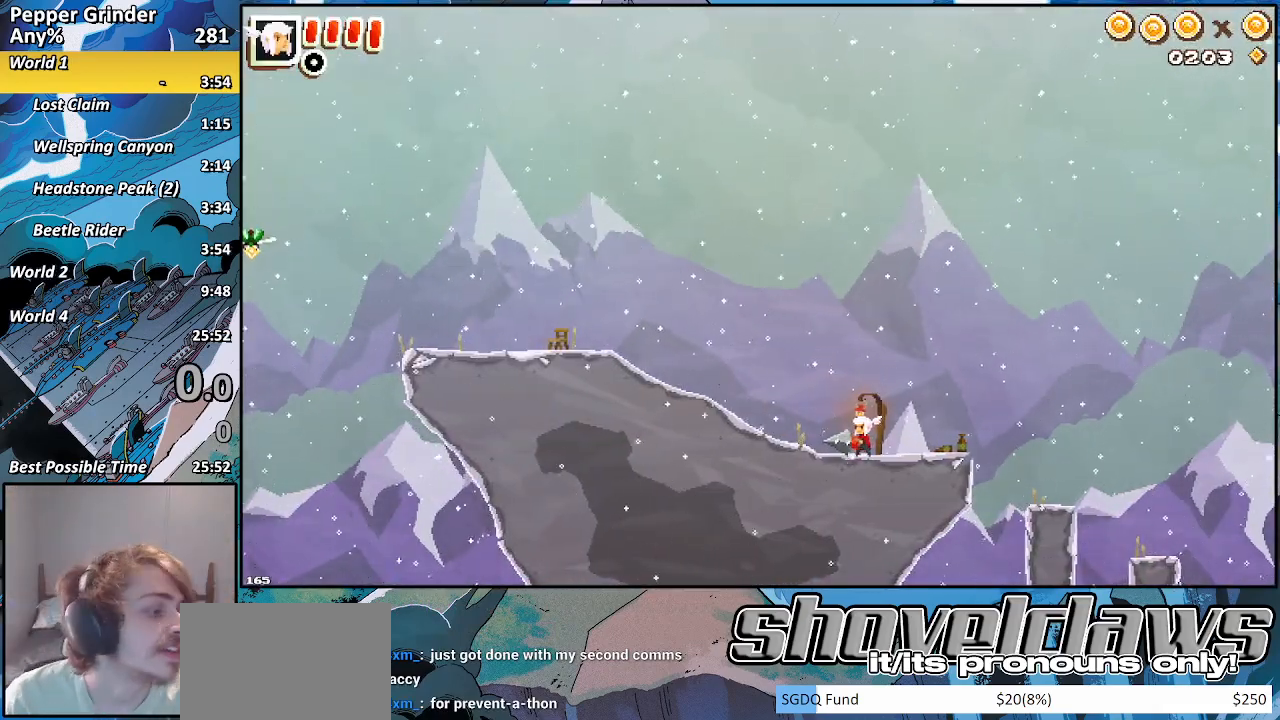
{"buttons": [], "left_stick": "center", "right_stick": "center", "events": []}
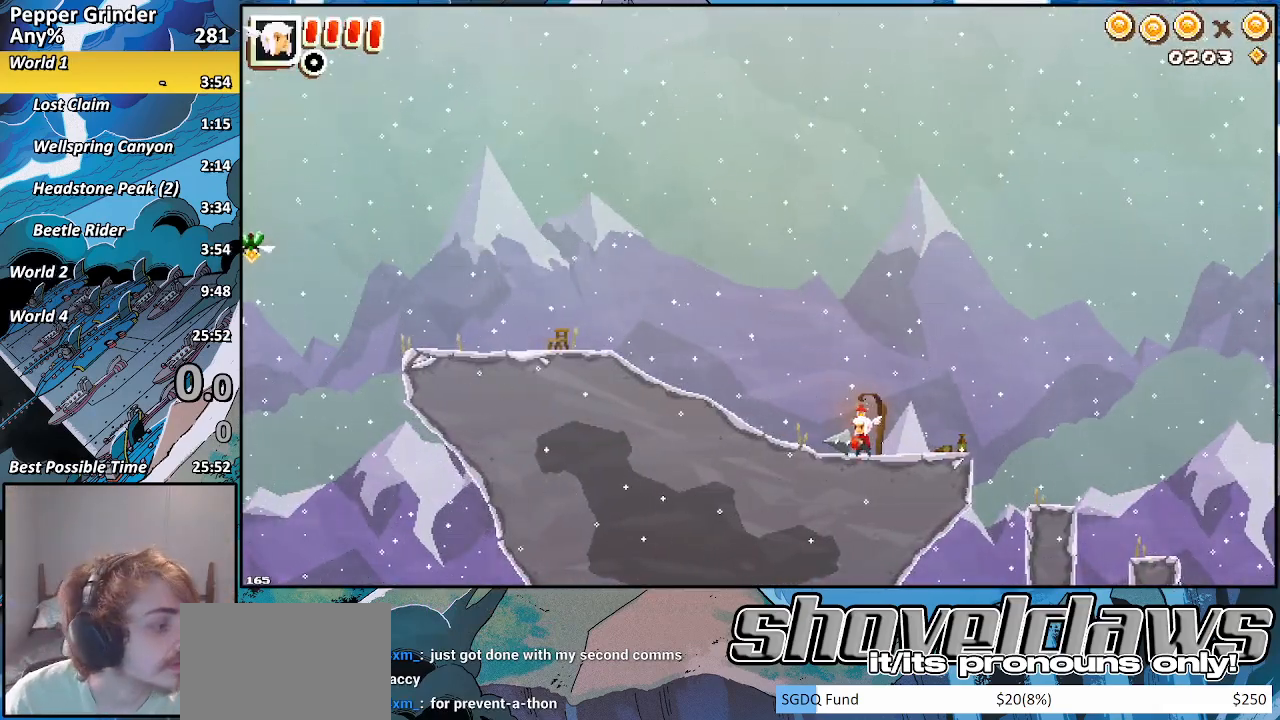
{"buttons": [], "left_stick": "down-right", "right_stick": "center", "events": [[367, "left_stick", "down-right"]]}
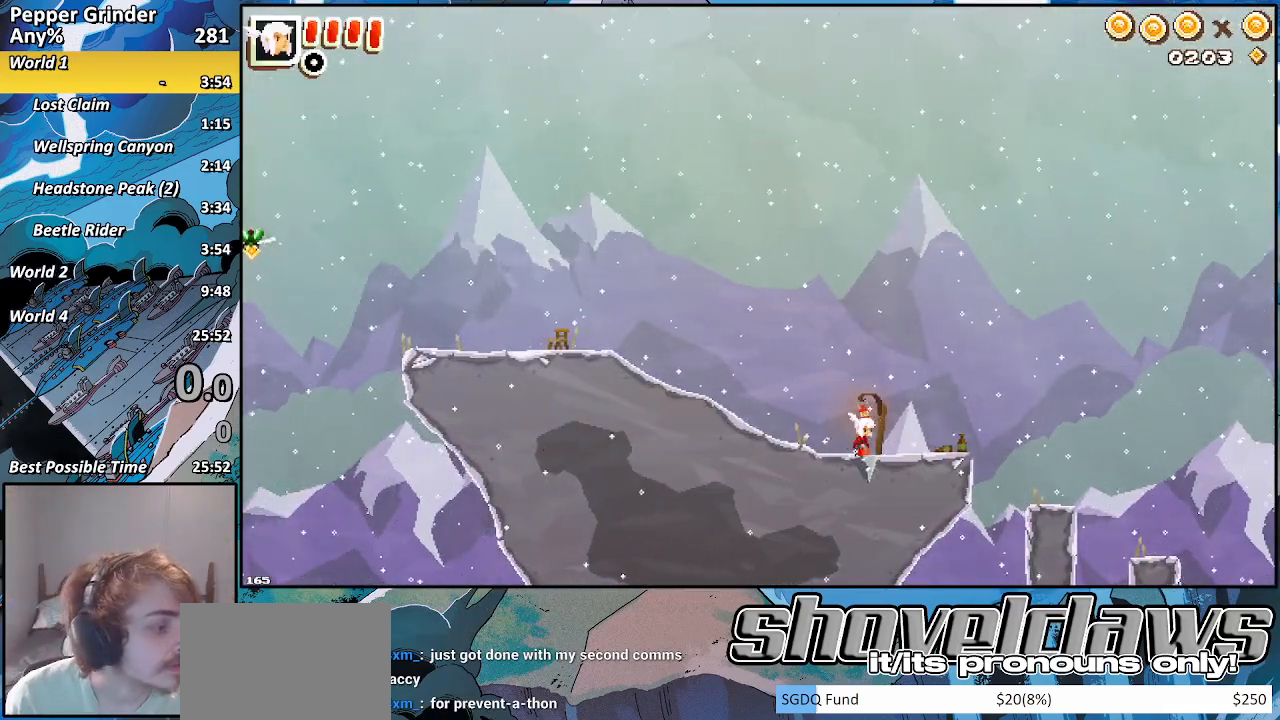
{"buttons": [], "left_stick": "up-left", "right_stick": "center", "events": [[17, "left_stick", "right"], [183, "left_stick", "down"], [317, "left_stick", "up-right"], [450, "left_stick", "up-left"]]}